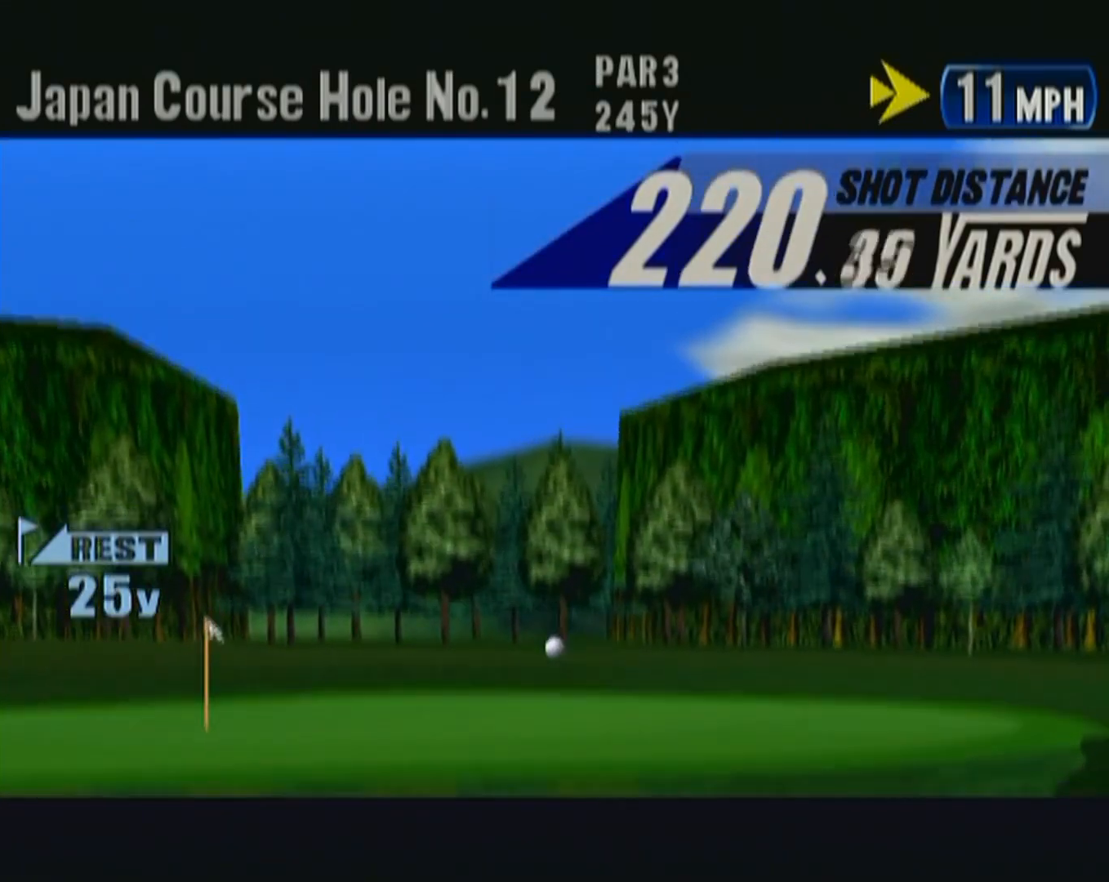
Gameplay with a controller (Xbox layout); each line is a JSON object with the inputs held at the frame after it. "button_events" lists button changes between this image and that frame as [ms after this image, input, new state], when the widget could be followed in between (sticks are given only as held states). Not read: L2 L3 R2 R3.
{"buttons": ["B"], "left_stick": "center", "button_events": [[50, "B", "down"], [167, "B", "up"], [267, "B", "down"], [333, "B", "up"], [417, "B", "down"]]}
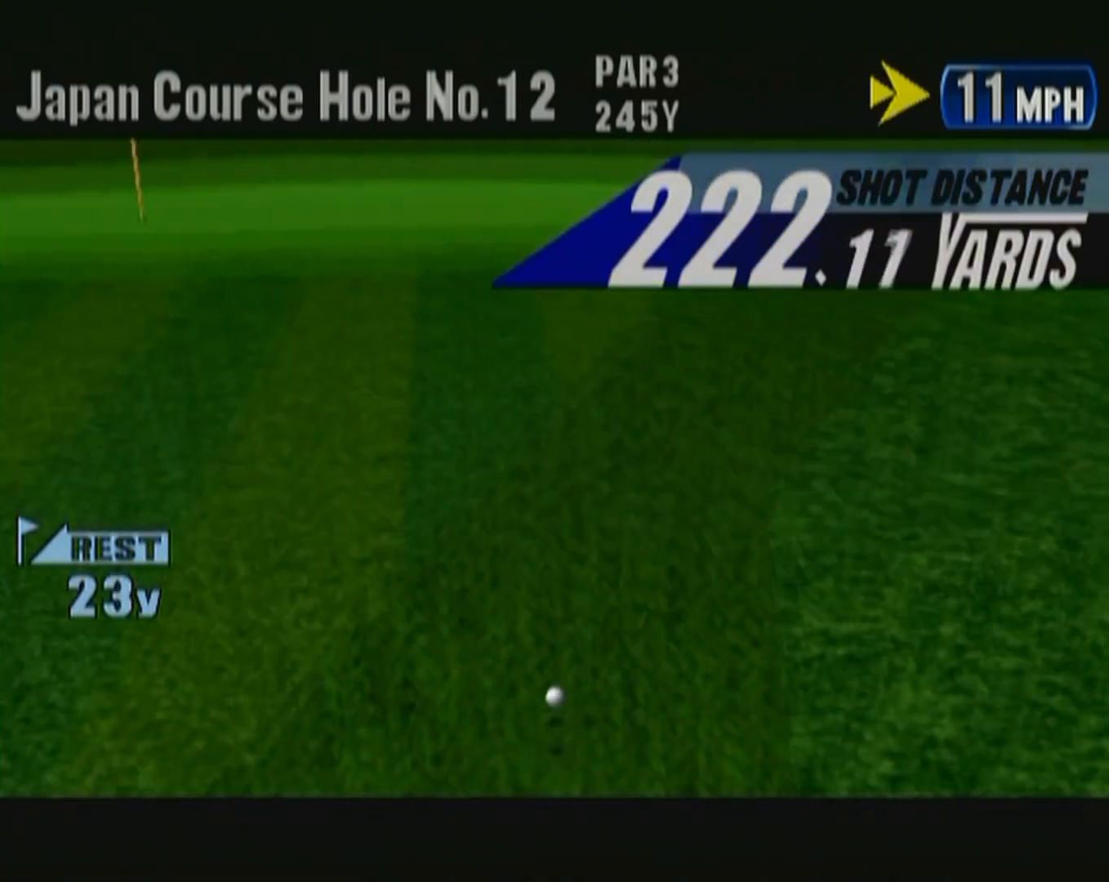
{"buttons": ["B"], "left_stick": "center", "button_events": [[33, "B", "up"], [117, "B", "down"], [200, "B", "up"], [267, "B", "down"], [383, "B", "up"], [433, "B", "down"]]}
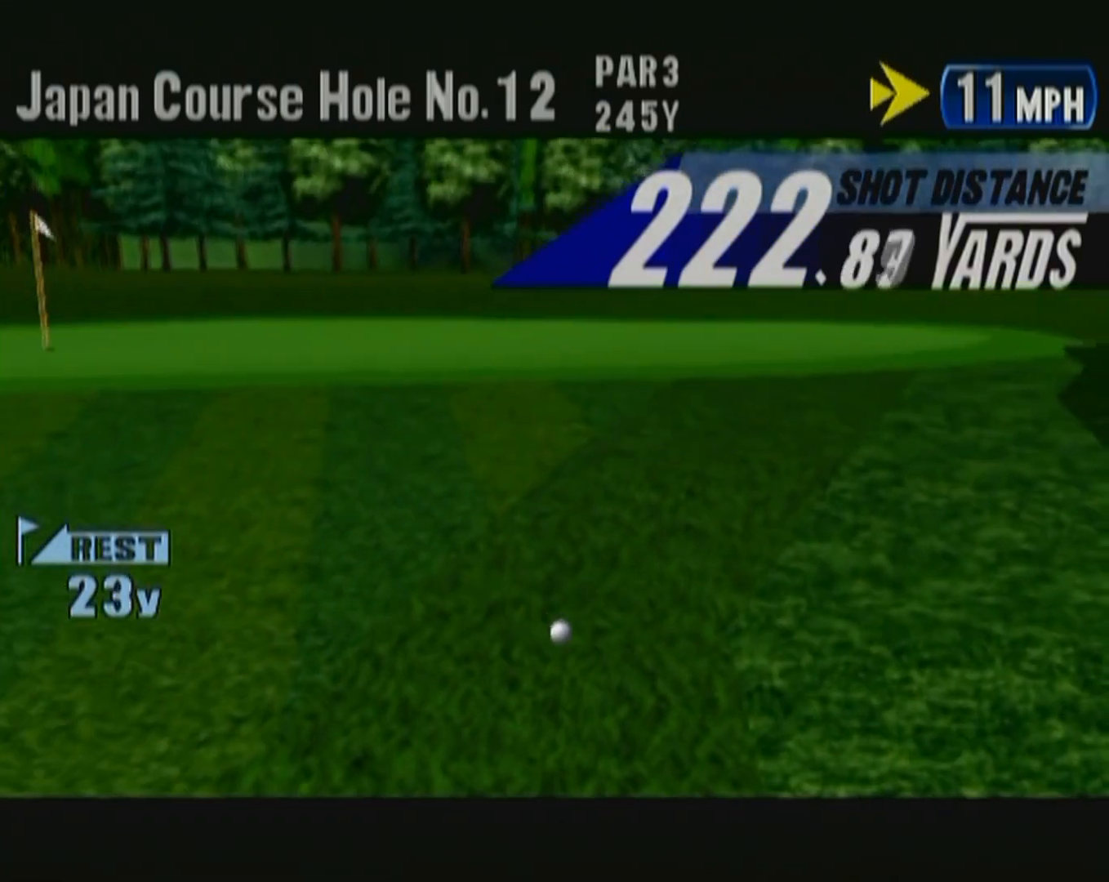
{"buttons": ["B"], "left_stick": "center", "button_events": [[67, "B", "up"], [133, "B", "down"], [233, "B", "up"], [333, "B", "down"], [400, "B", "up"], [483, "B", "down"]]}
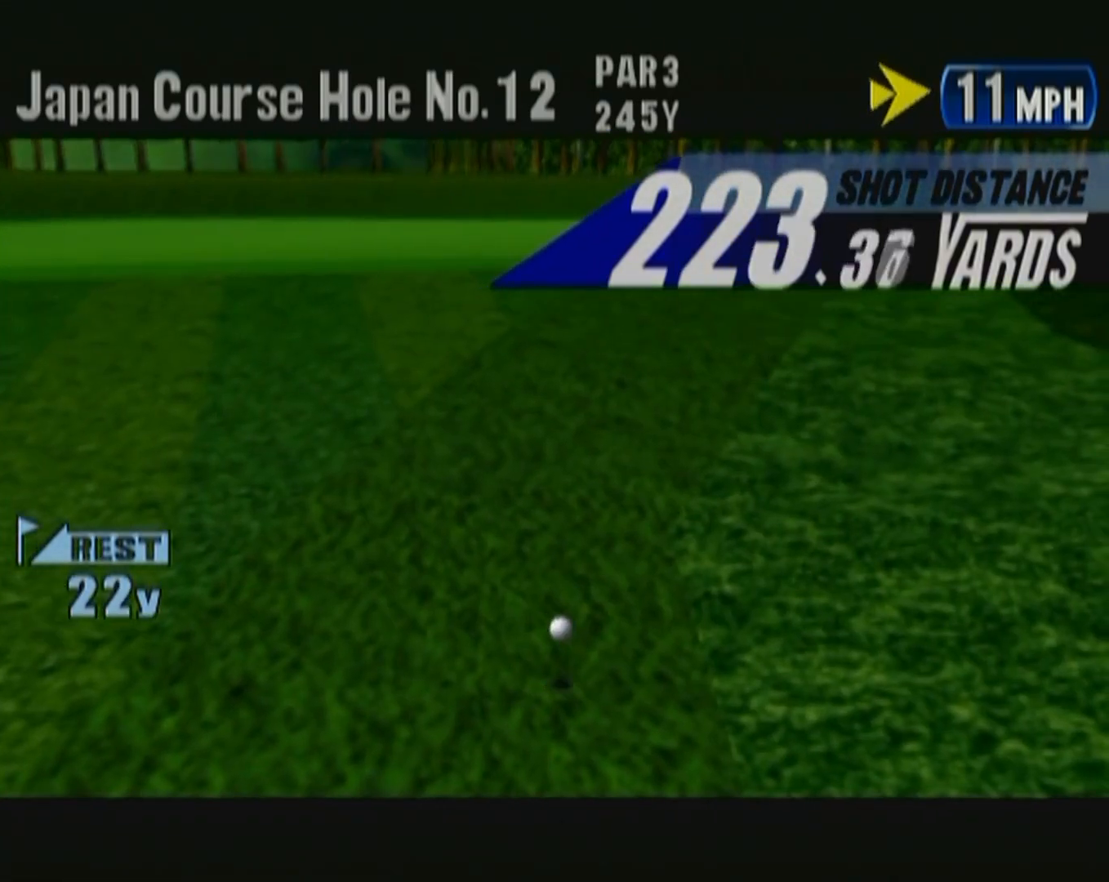
{"buttons": [], "left_stick": "center", "button_events": [[83, "B", "up"], [150, "B", "down"], [267, "B", "up"], [333, "B", "down"], [417, "B", "up"]]}
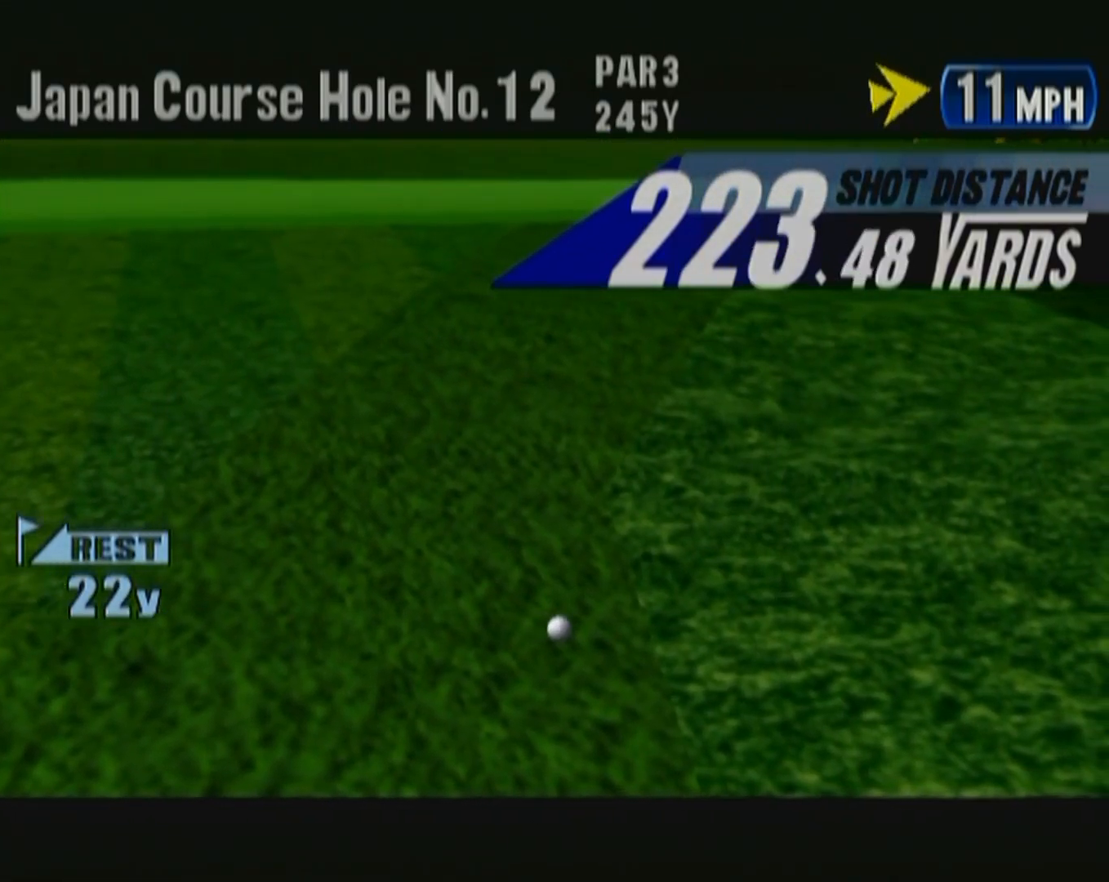
{"buttons": [], "left_stick": "center", "button_events": [[17, "B", "down"], [117, "B", "up"], [200, "B", "down"], [267, "B", "up"], [350, "B", "down"], [433, "B", "up"]]}
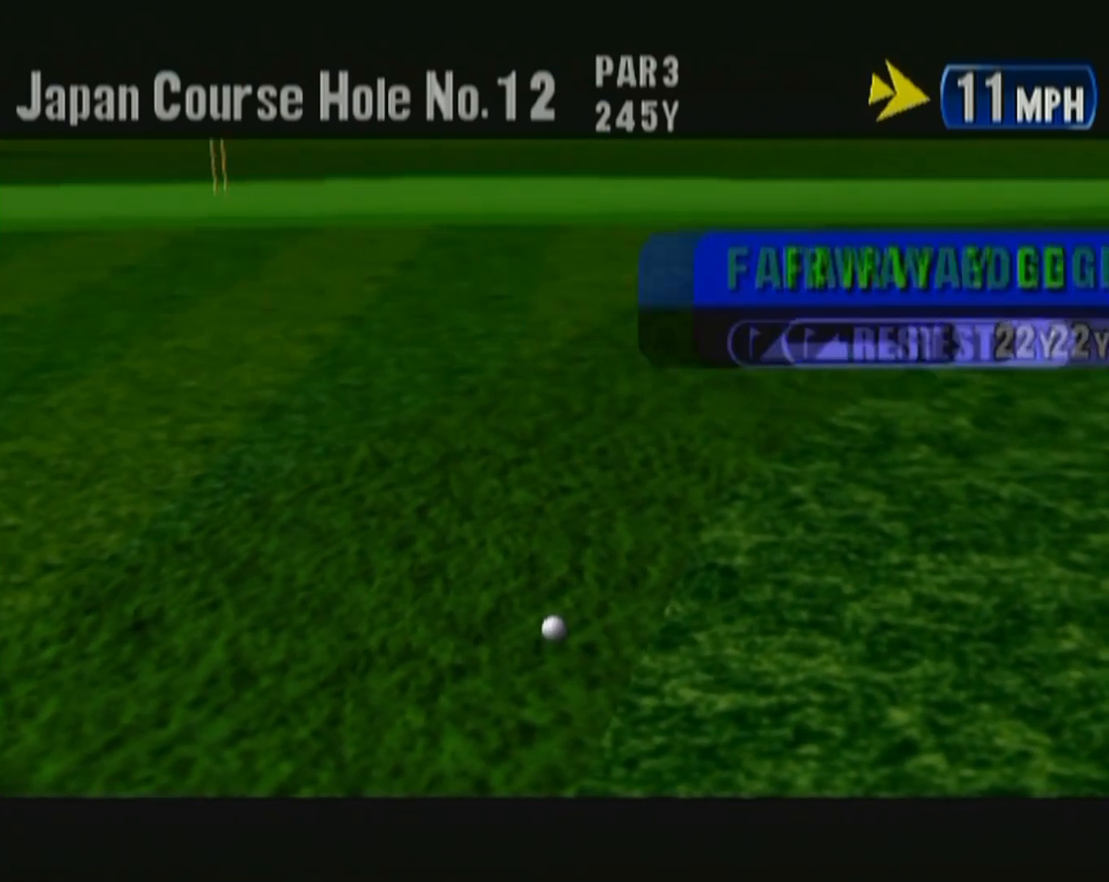
{"buttons": [], "left_stick": "center", "button_events": [[17, "B", "down"], [133, "B", "up"], [183, "B", "down"], [317, "B", "up"], [383, "B", "down"], [500, "B", "up"]]}
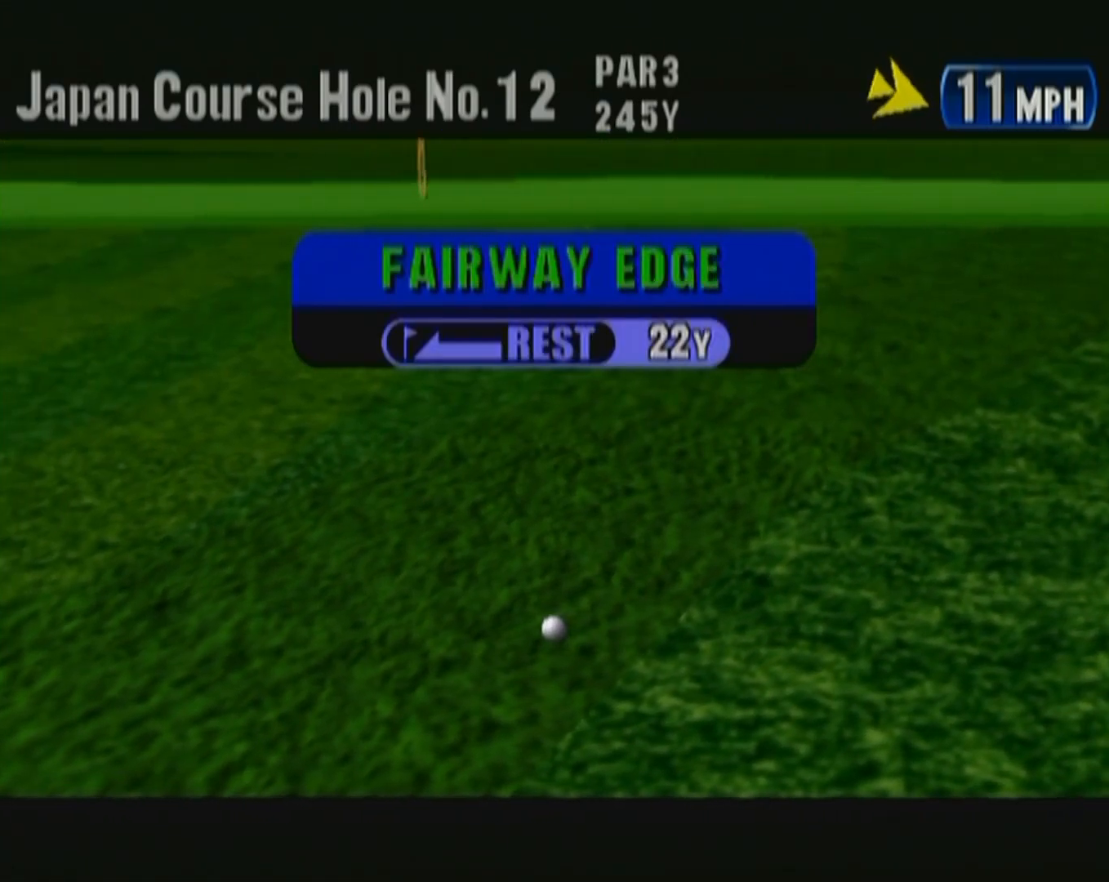
{"buttons": ["B"], "left_stick": "center", "button_events": [[83, "B", "down"], [183, "B", "up"], [250, "B", "down"], [350, "B", "up"], [450, "B", "down"]]}
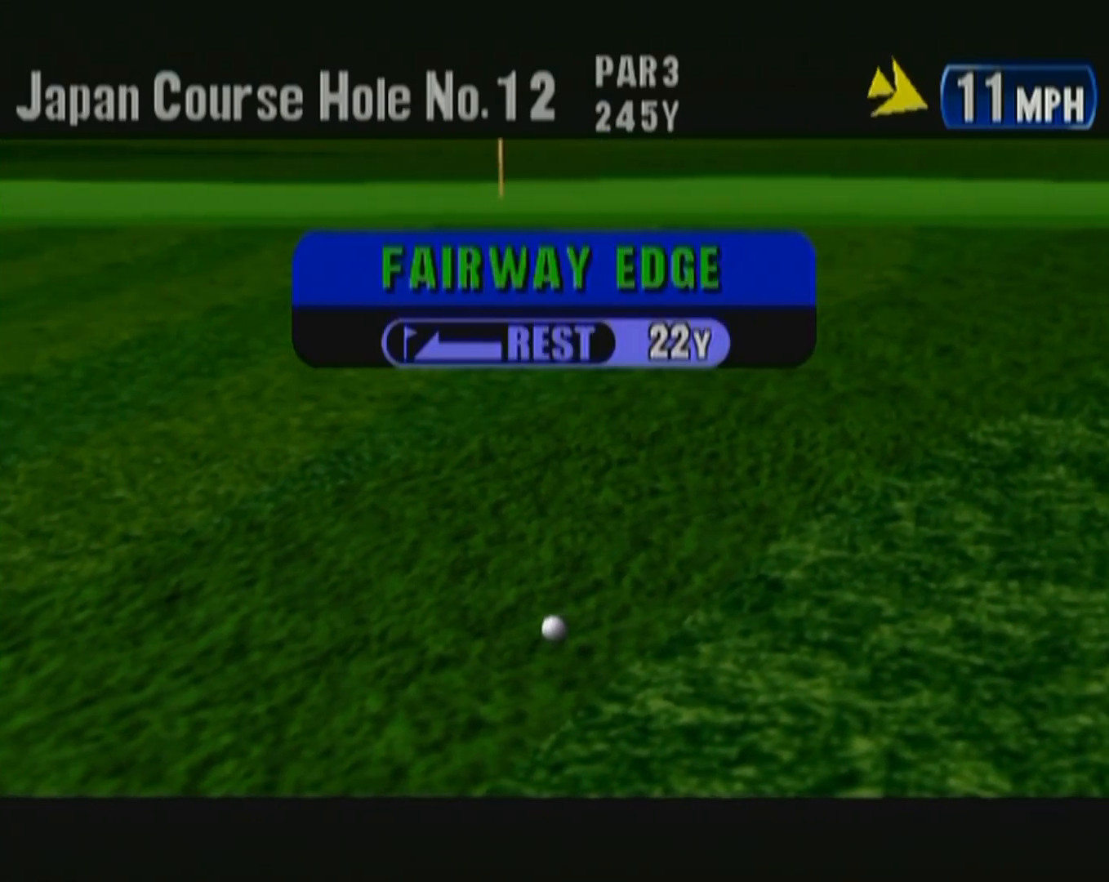
{"buttons": [], "left_stick": "center", "button_events": [[50, "B", "up"], [150, "B", "down"], [250, "B", "up"], [350, "B", "down"], [433, "B", "up"]]}
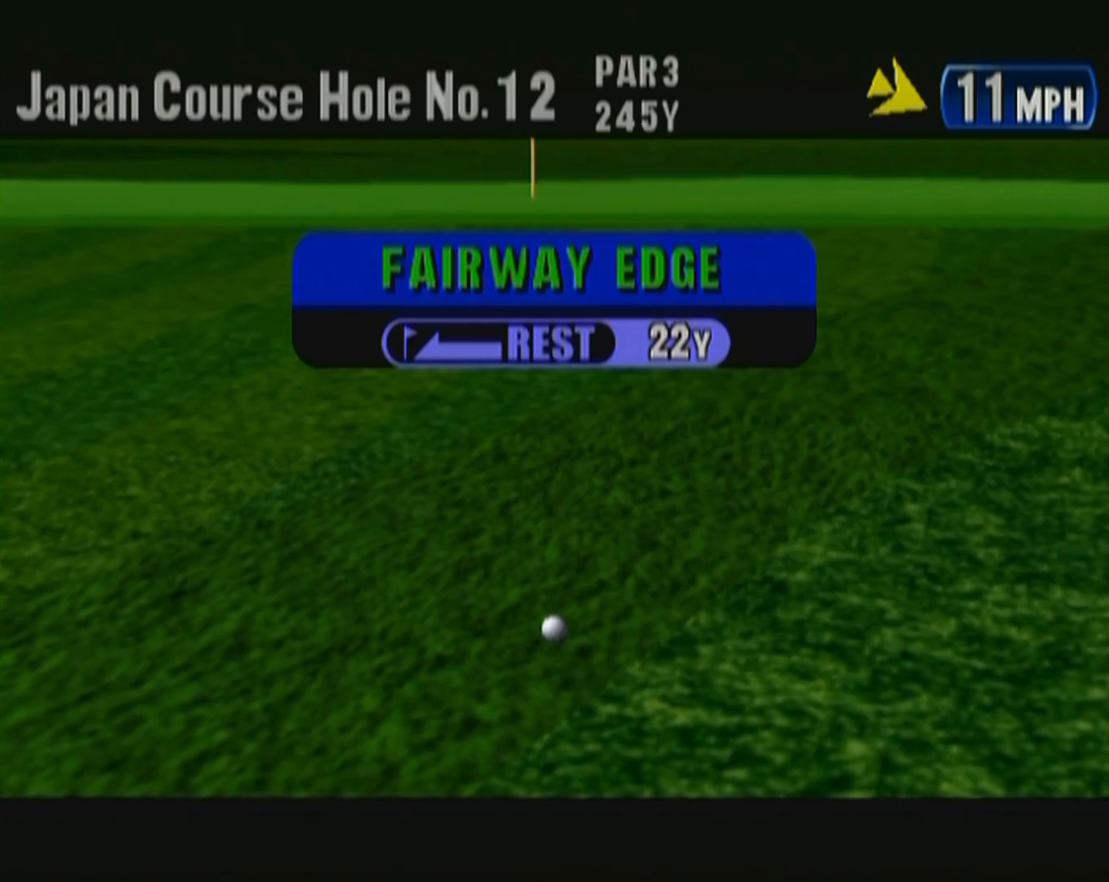
{"buttons": ["B"], "left_stick": "center", "button_events": [[33, "B", "down"], [133, "B", "up"], [217, "B", "down"], [333, "B", "up"], [417, "B", "down"]]}
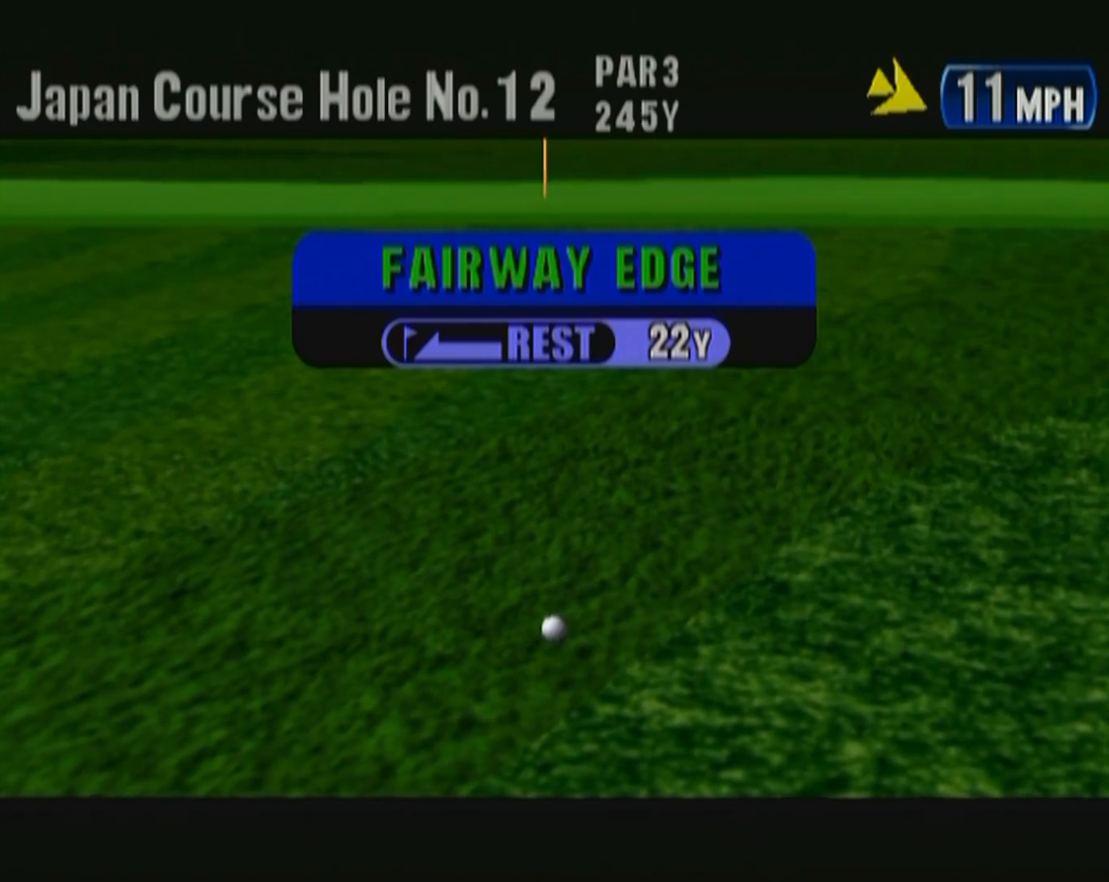
{"buttons": ["B"], "left_stick": "center", "button_events": [[17, "B", "up"], [100, "B", "down"], [200, "B", "up"], [333, "B", "down"], [383, "B", "up"], [500, "B", "down"]]}
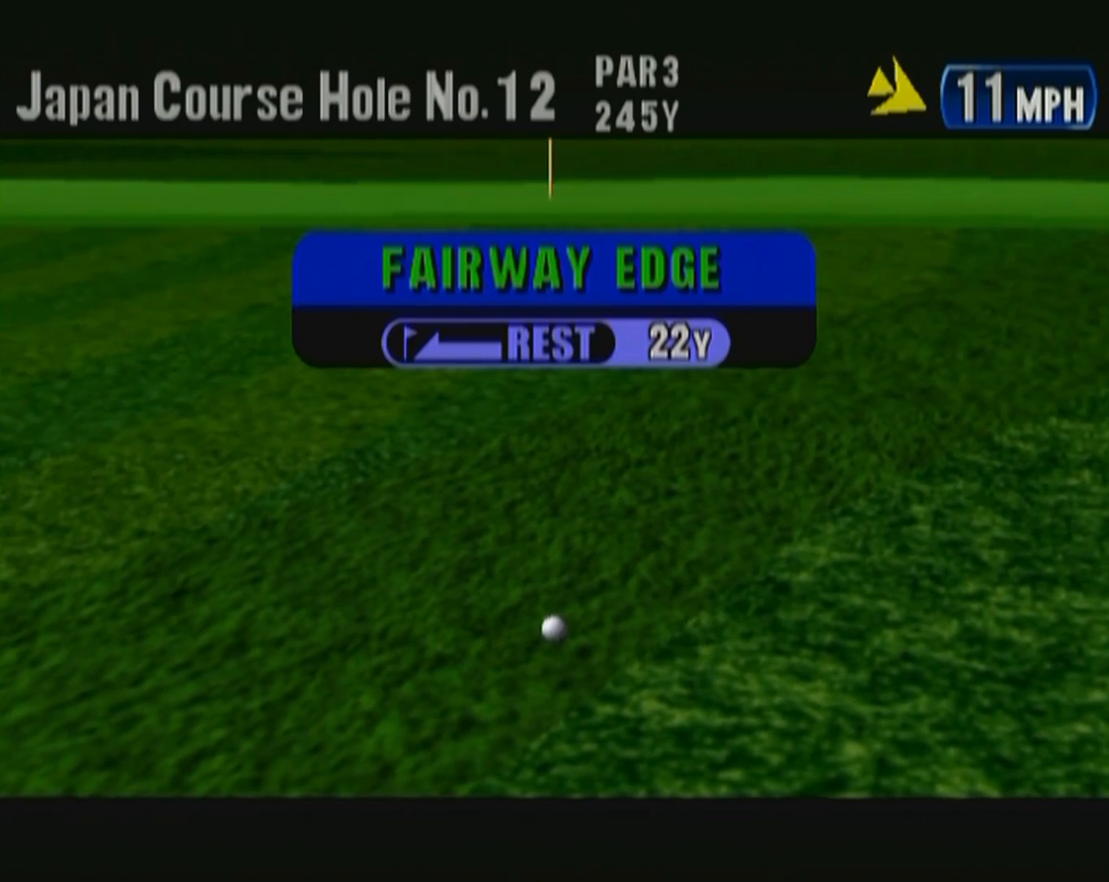
{"buttons": [], "left_stick": "center", "button_events": [[100, "B", "up"]]}
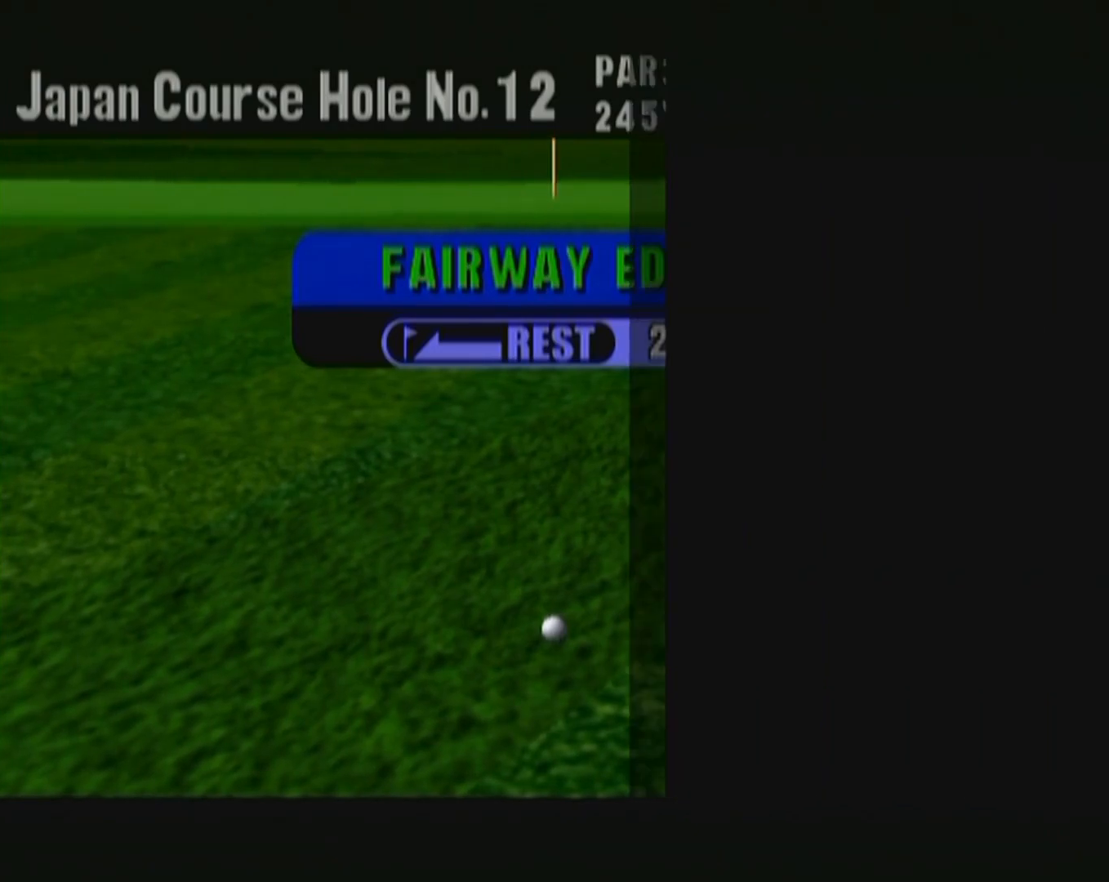
{"buttons": [], "left_stick": "center", "button_events": []}
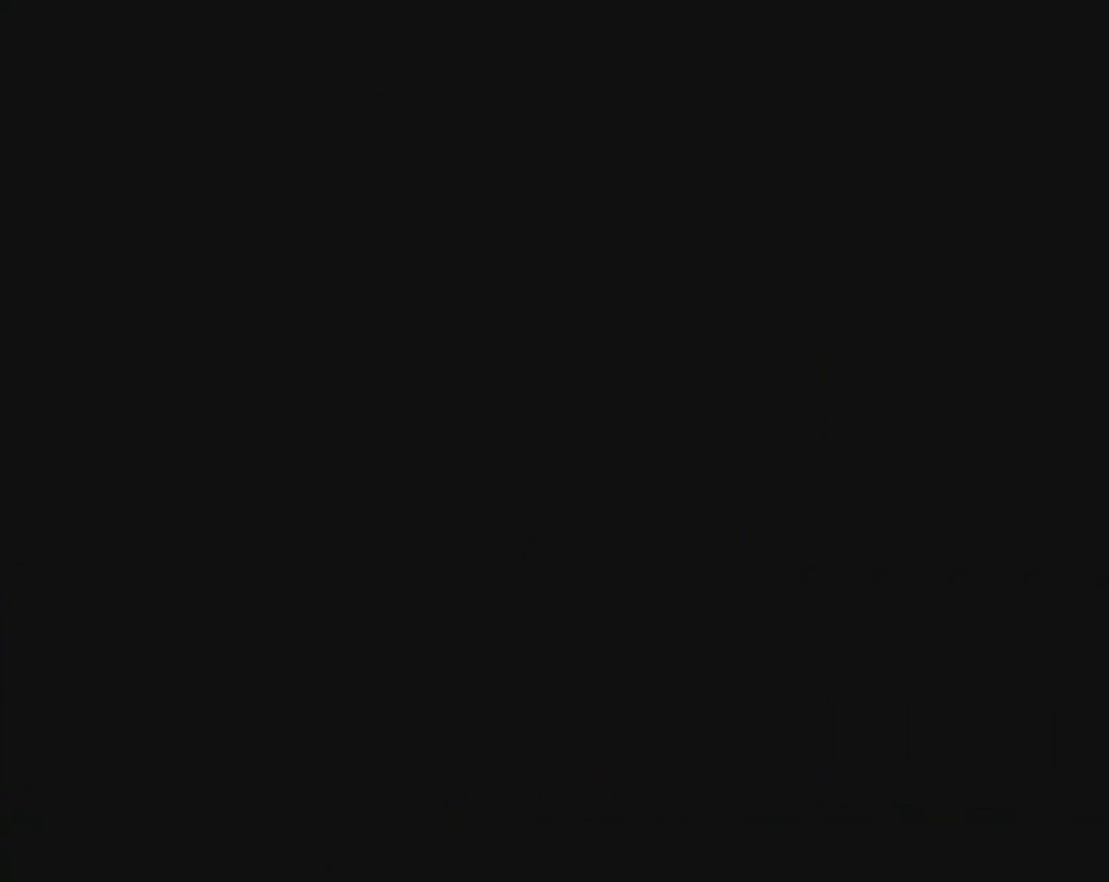
{"buttons": [], "left_stick": "center", "button_events": []}
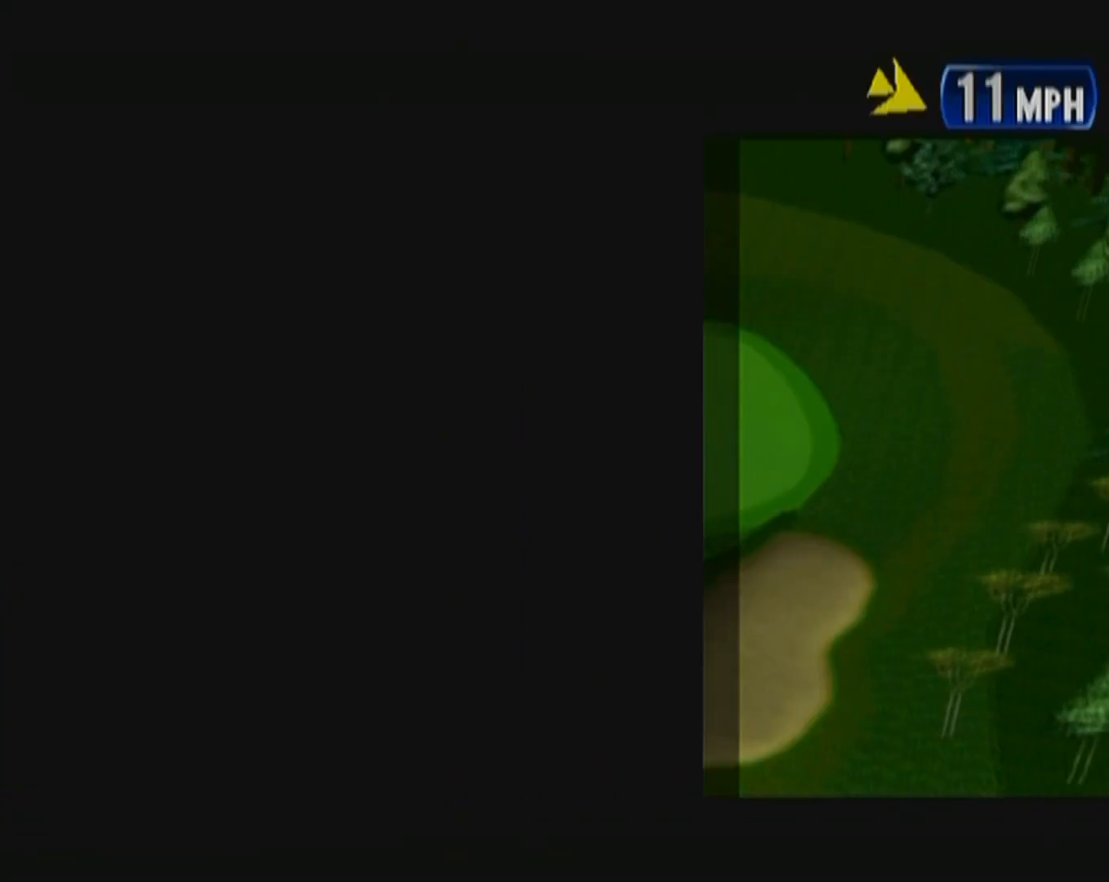
{"buttons": [], "left_stick": "center", "button_events": [[183, "B", "down"], [283, "B", "up"]]}
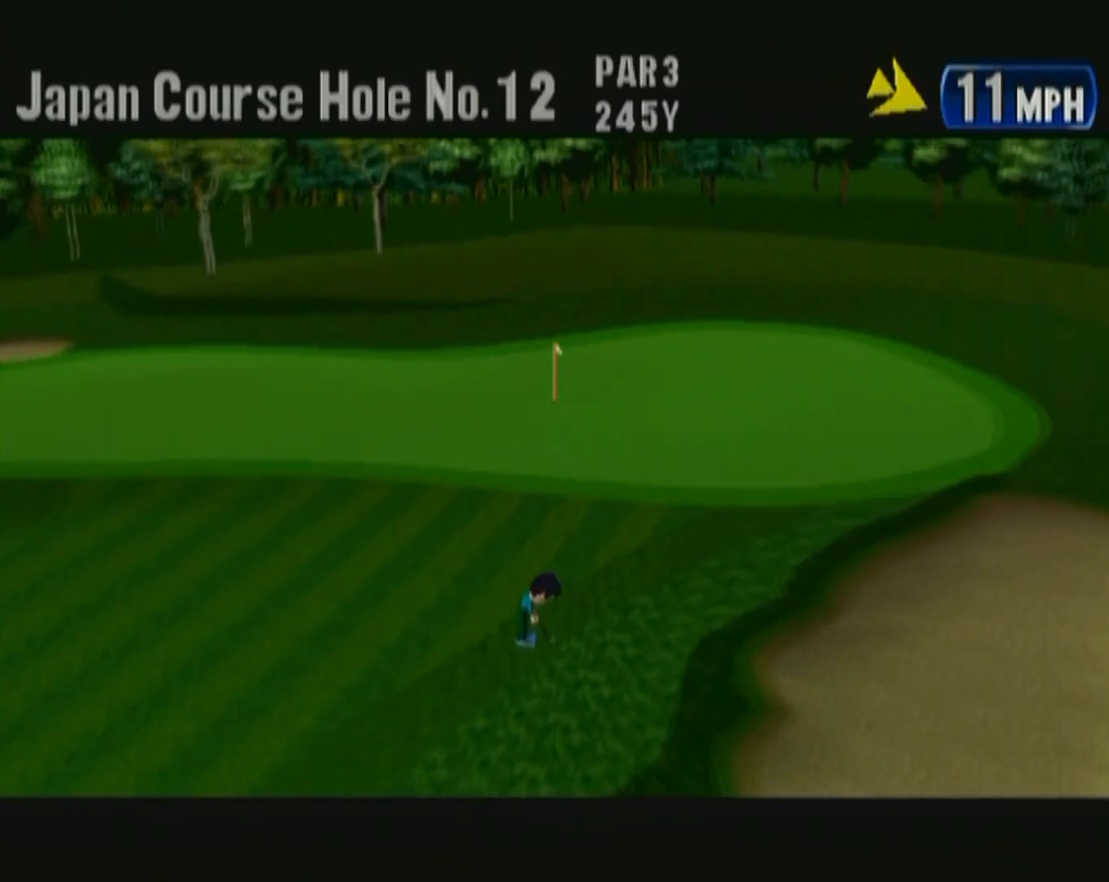
{"buttons": ["B"], "left_stick": "center", "button_events": [[417, "B", "down"]]}
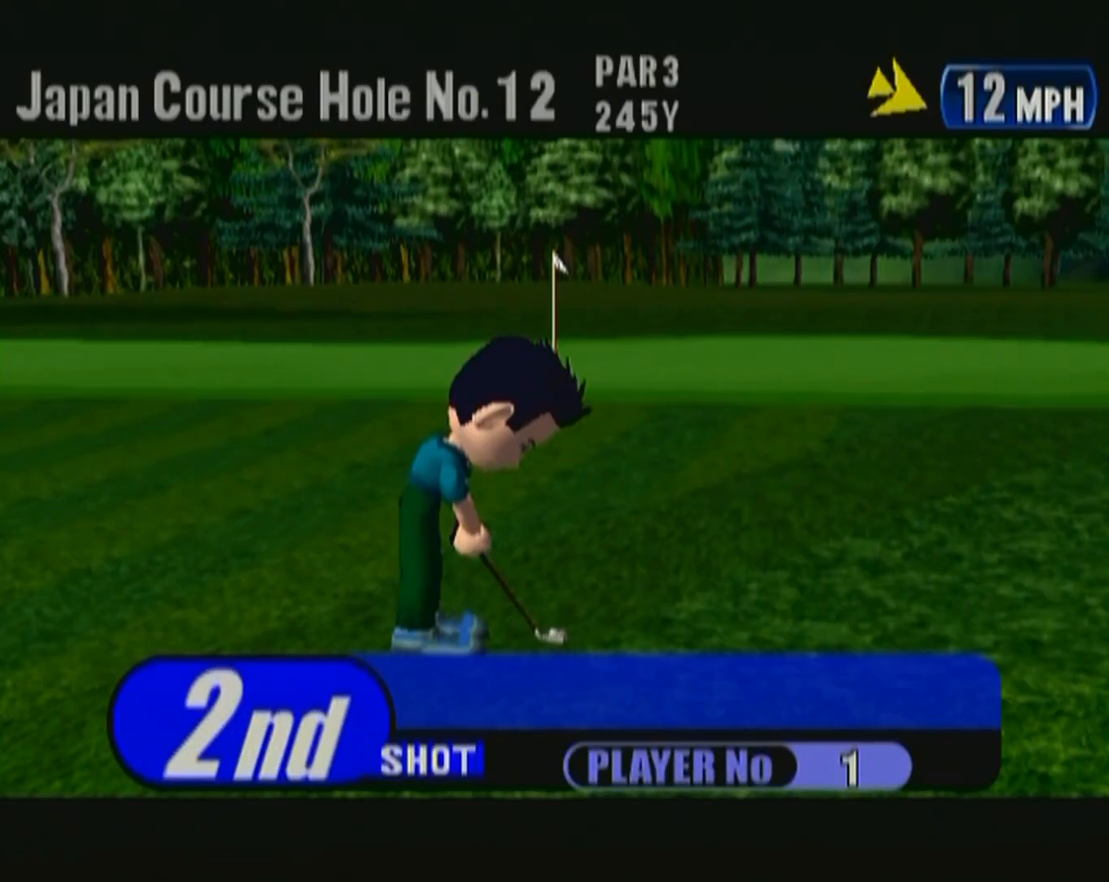
{"buttons": [], "left_stick": "center", "button_events": [[33, "B", "up"], [133, "B", "down"], [233, "B", "up"], [300, "B", "down"], [400, "B", "up"]]}